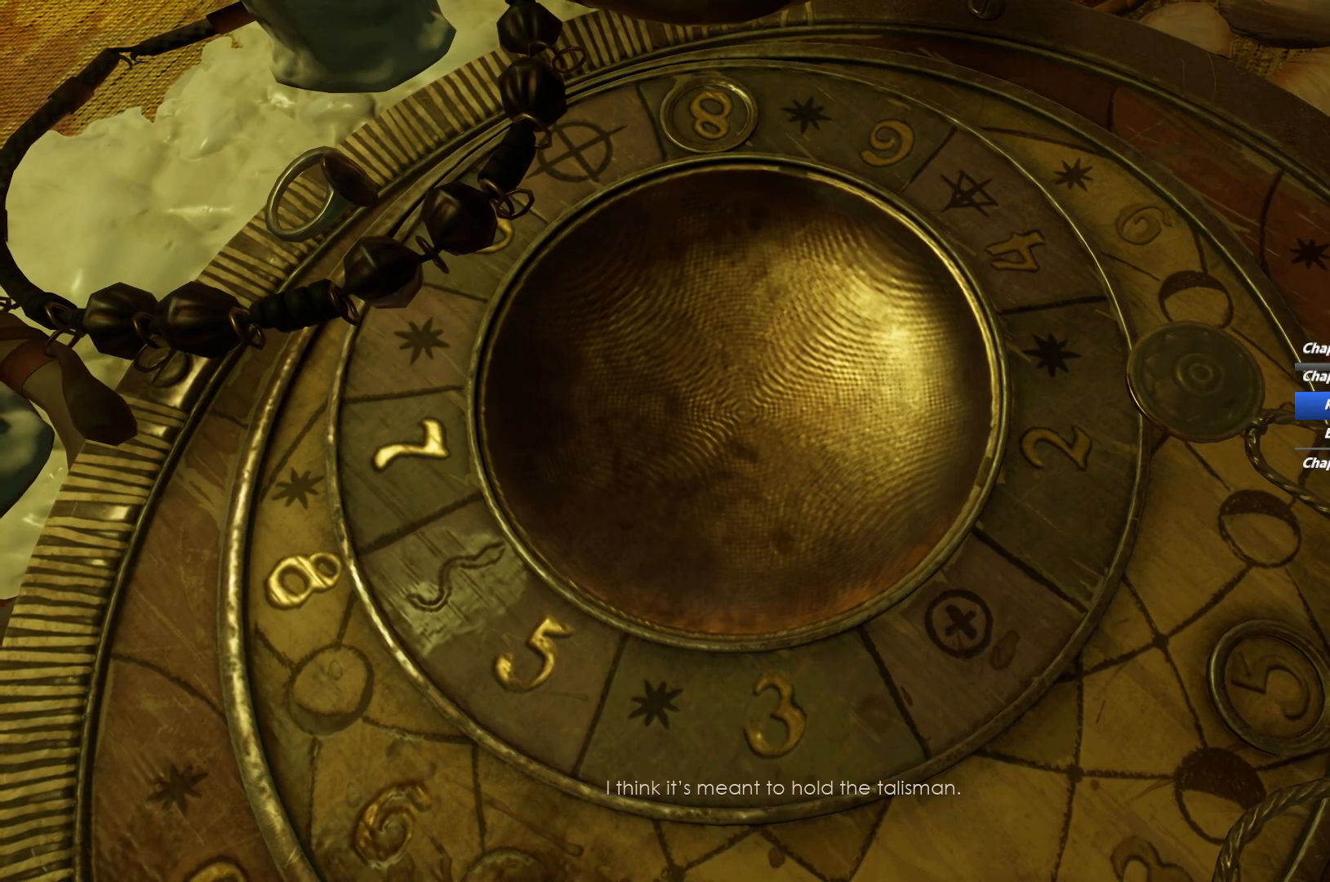
Gameplay with keyboard and mouse; each line is a JSON object with the keys and mouse buttons held at the frame after it. "events" lists presses ("down") and releases ("up") of "1", "2", "3", "4", "5", "6", "a", "alt", "b", "c", "caps_lock", "ctrl", "d", "e", "escape", "f", "g", "q", "r", "s", "shift", "space", "t", "tab", "v", "w", "x", "y", "z", "mouse_left", "mouse_wheel", "mouse_right", "mouse_mb4" and "mouse_mb5" between this image and that frame as [ms after this image, input, new state], when the widget could be followed in between. "mouse_left", "mouse_wheel", "mouse_right", "mouse_mb4", "mouse_mb5" = the "left", "wheel", "right", "mb4", "mb5" buttons of the "mouse" list. No other keys are recorded. "wheel" means that the mouse wheel is clicked or scrolled. Mouse movement is not recorded.
{"keys": [], "mouse": [], "events": [[17, "e", "down"], [133, "e", "up"], [233, "e", "down"], [317, "e", "up"], [417, "e", "down"], [500, "e", "up"]]}
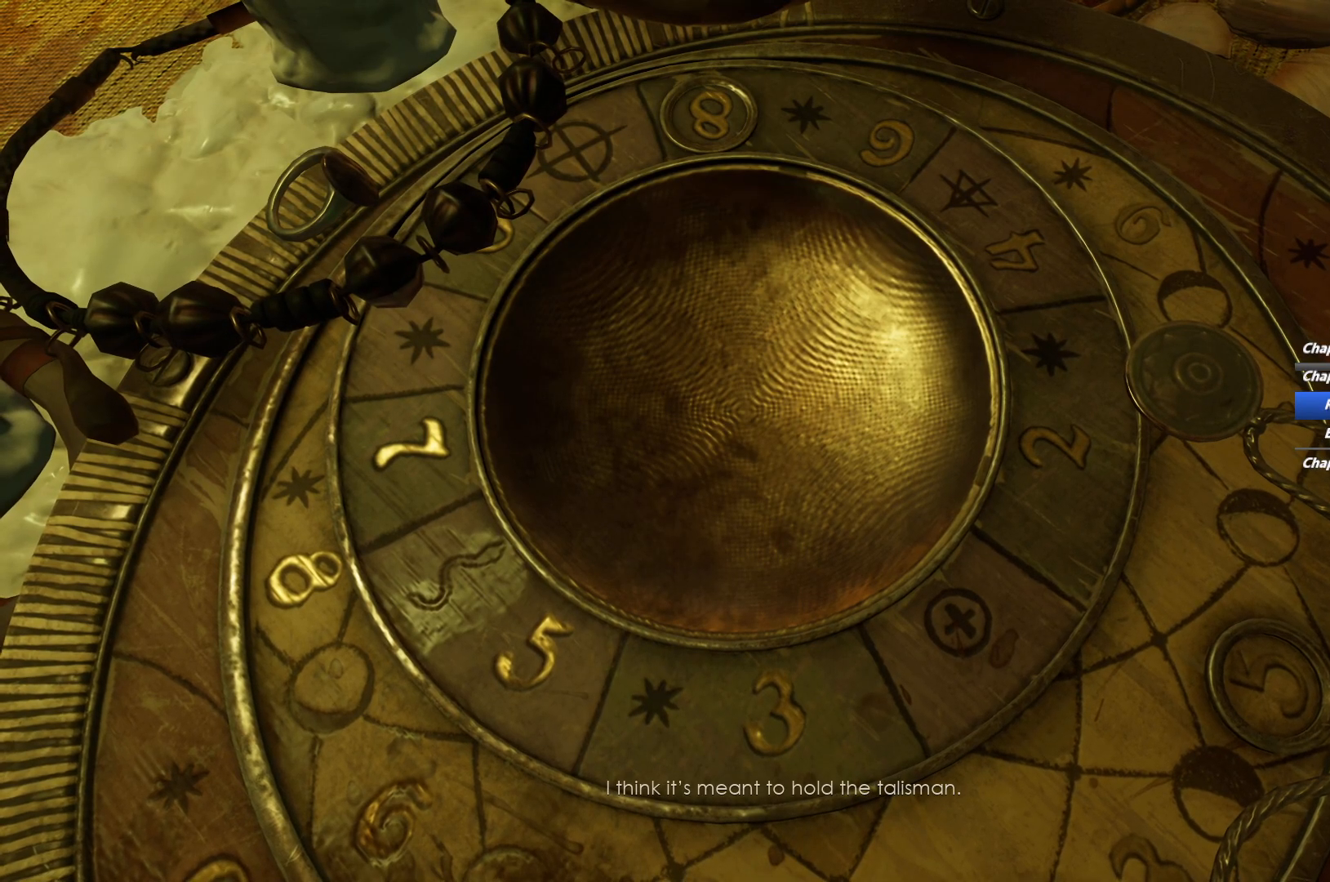
{"keys": [], "mouse": [], "events": []}
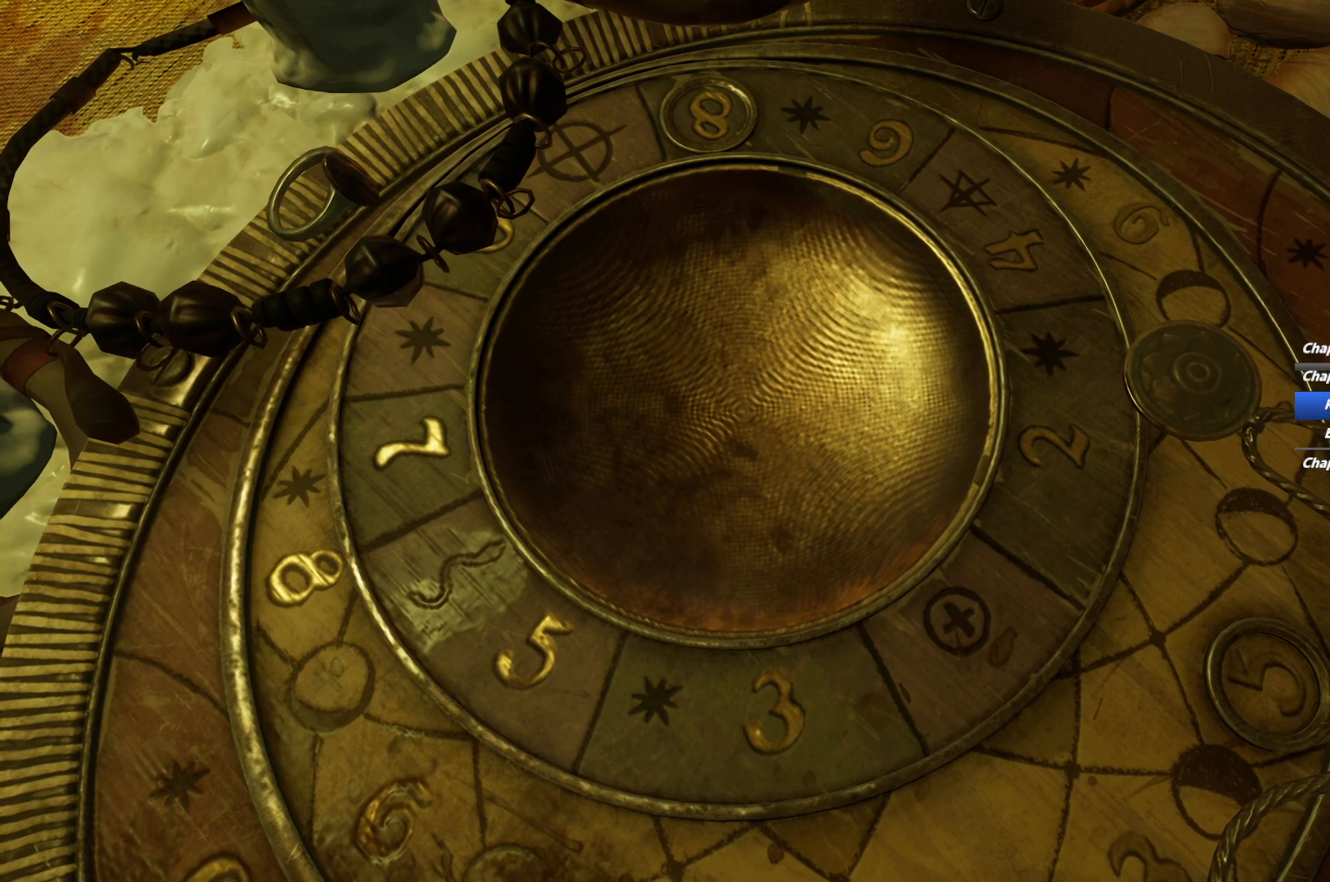
{"keys": [], "mouse": [], "events": []}
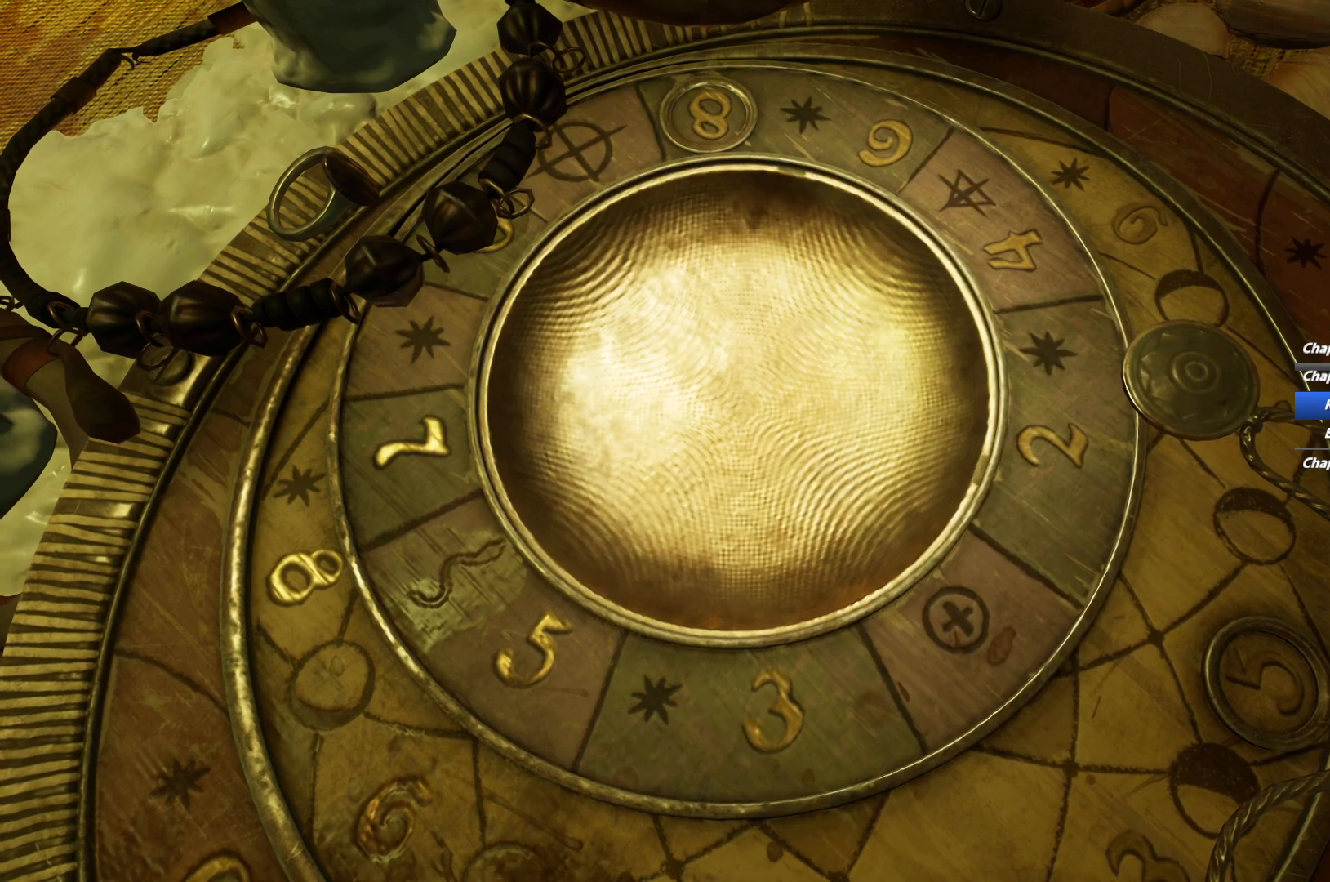
{"keys": [], "mouse": [], "events": []}
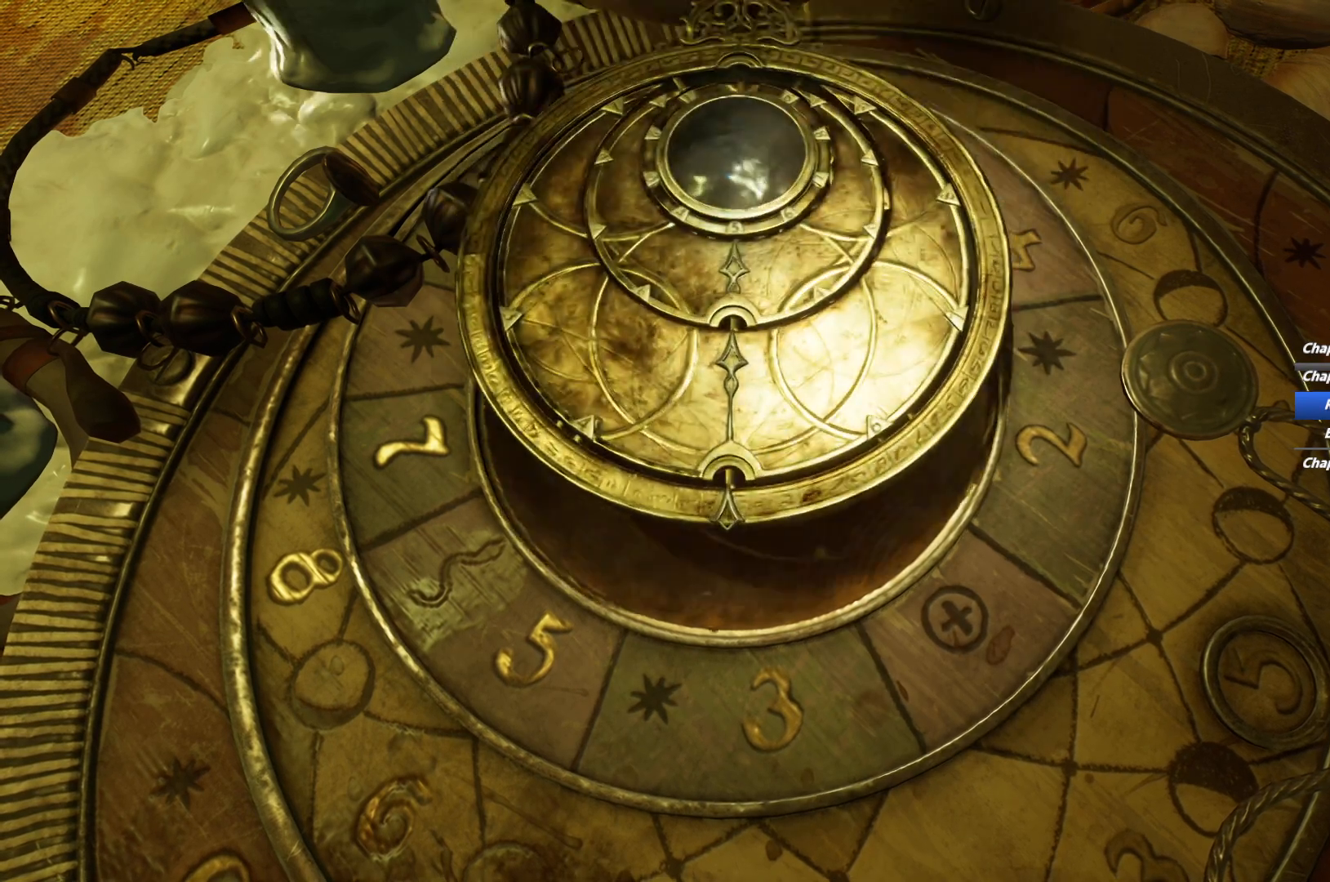
{"keys": [], "mouse": [], "events": [[117, "a", "down"], [250, "a", "up"]]}
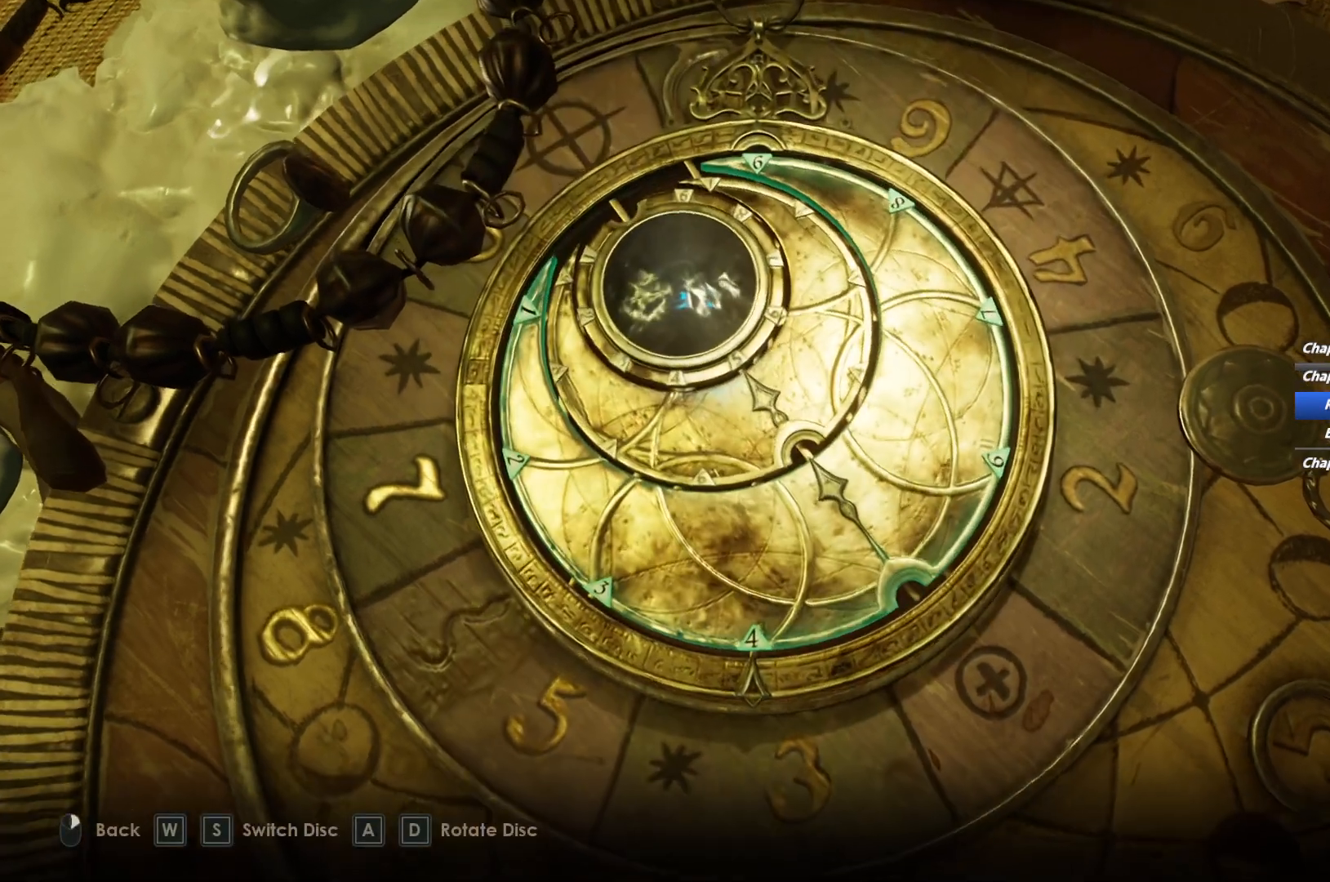
{"keys": [], "mouse": [], "events": [[33, "a", "down"], [167, "a", "up"]]}